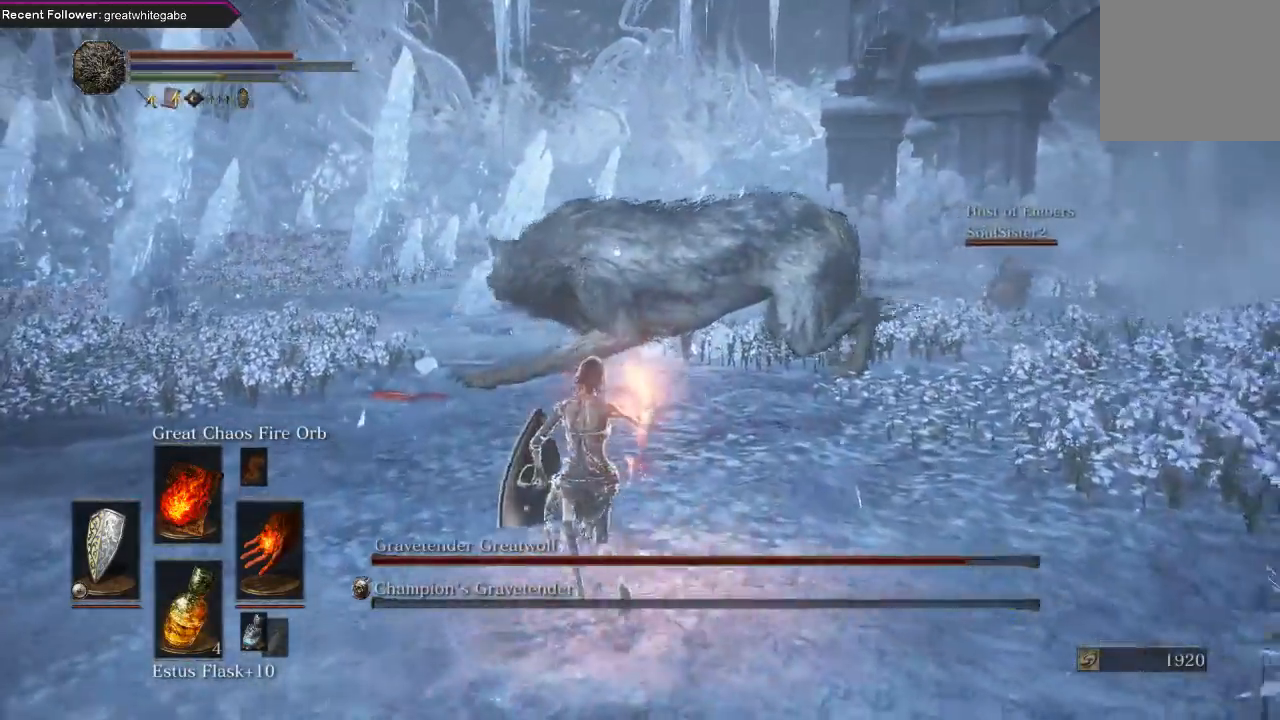
Gameplay with a controller (Xbox layout); each line is a JSON object with the inputs held at the frame after it. "events" lists button and stick changes between this image and that frame as [ms after this image, input, new state], when the widget could be followed in between.
{"buttons": [], "left_stick": "center", "right_stick": "center", "events": [[133, "R1", "up"], [300, "left_stick", "center"]]}
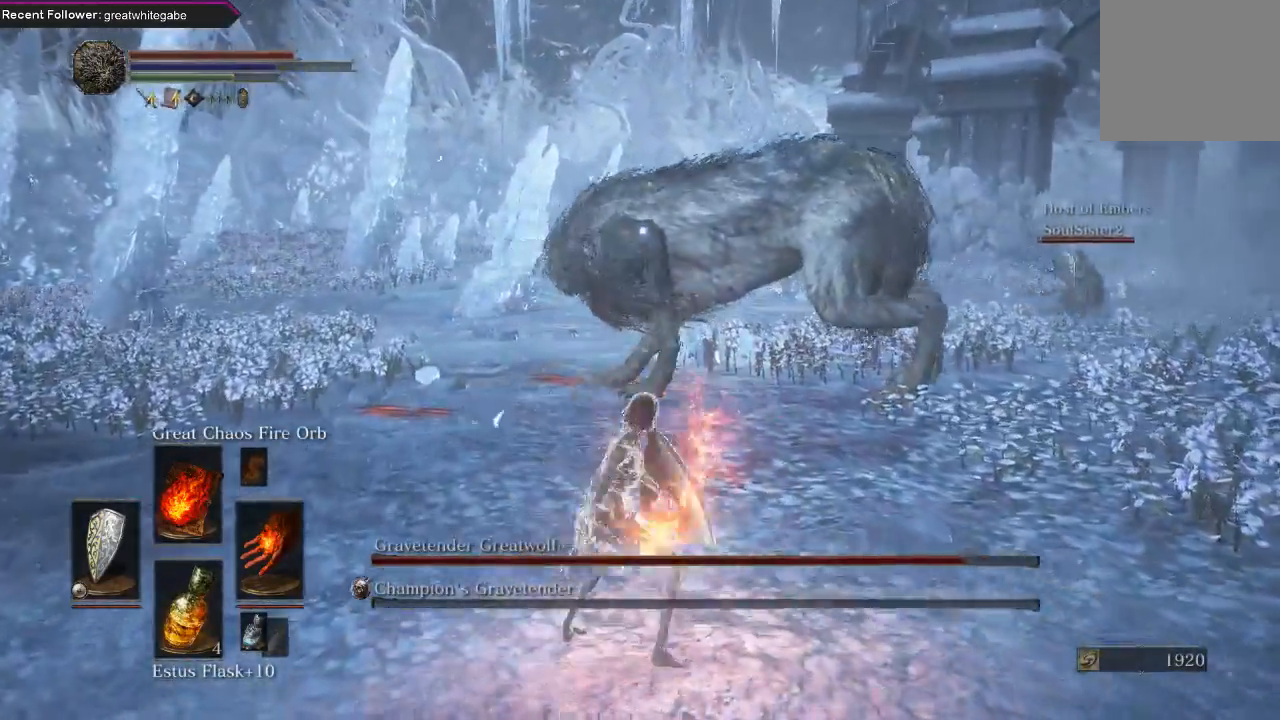
{"buttons": [], "left_stick": "down", "right_stick": "center", "events": [[500, "left_stick", "down"]]}
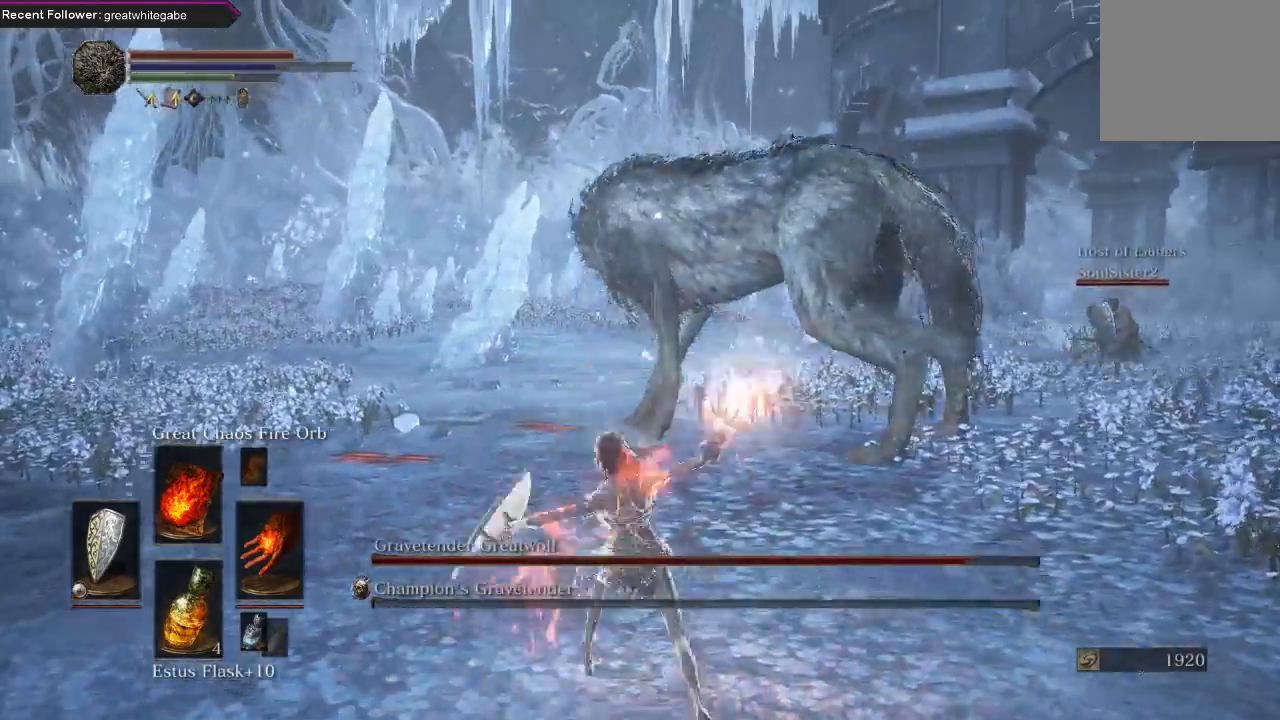
{"buttons": [], "left_stick": "down", "right_stick": "center", "events": []}
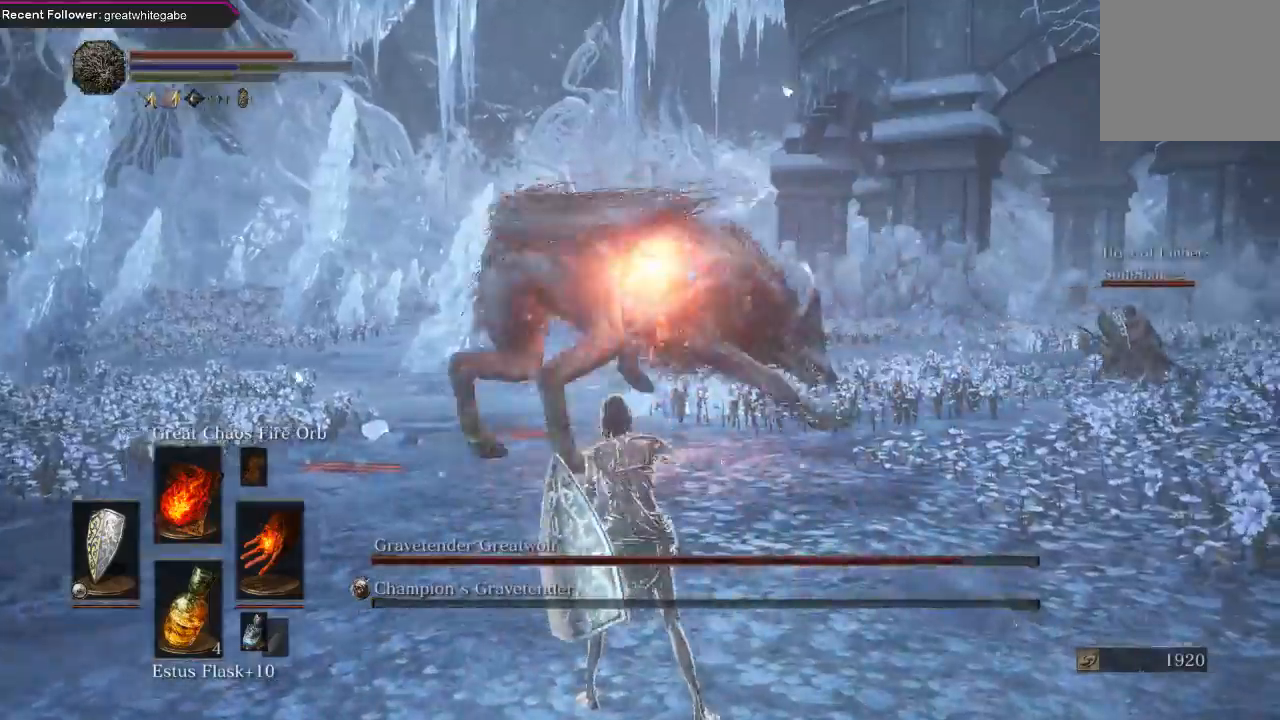
{"buttons": ["L1"], "left_stick": "down", "right_stick": "center", "events": [[500, "L1", "down"]]}
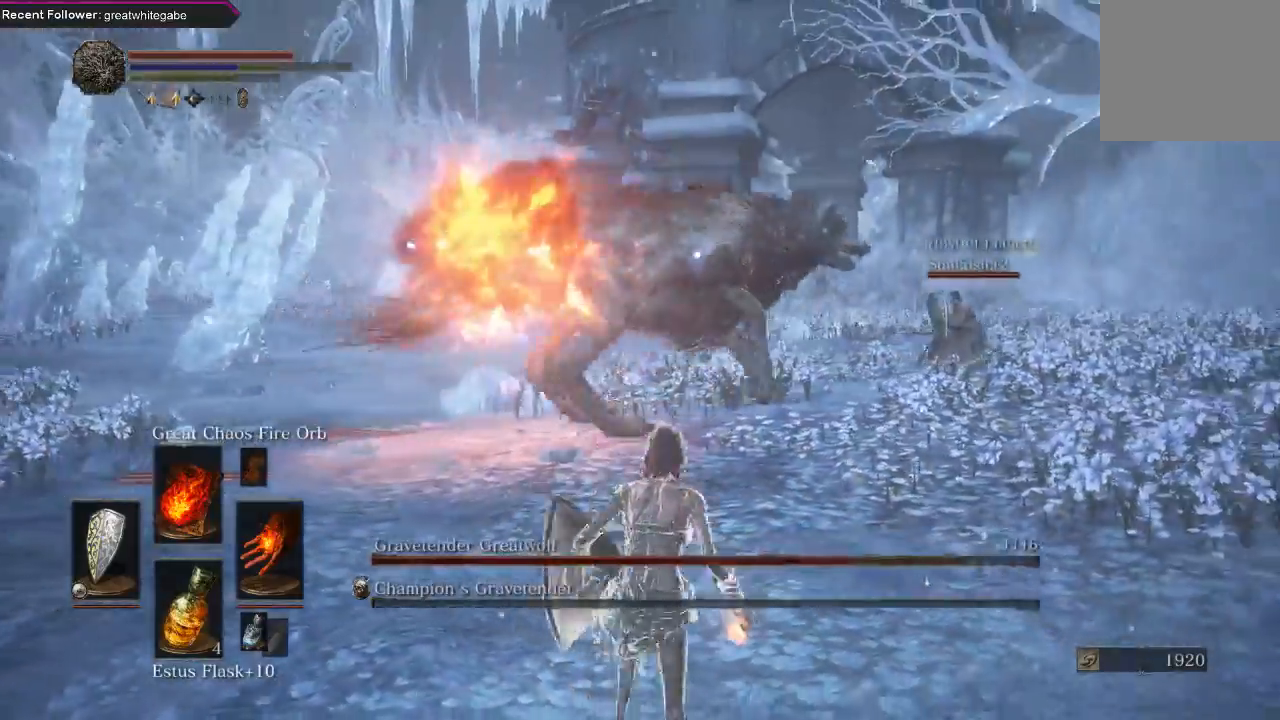
{"buttons": ["L1"], "left_stick": "down", "right_stick": "center", "events": []}
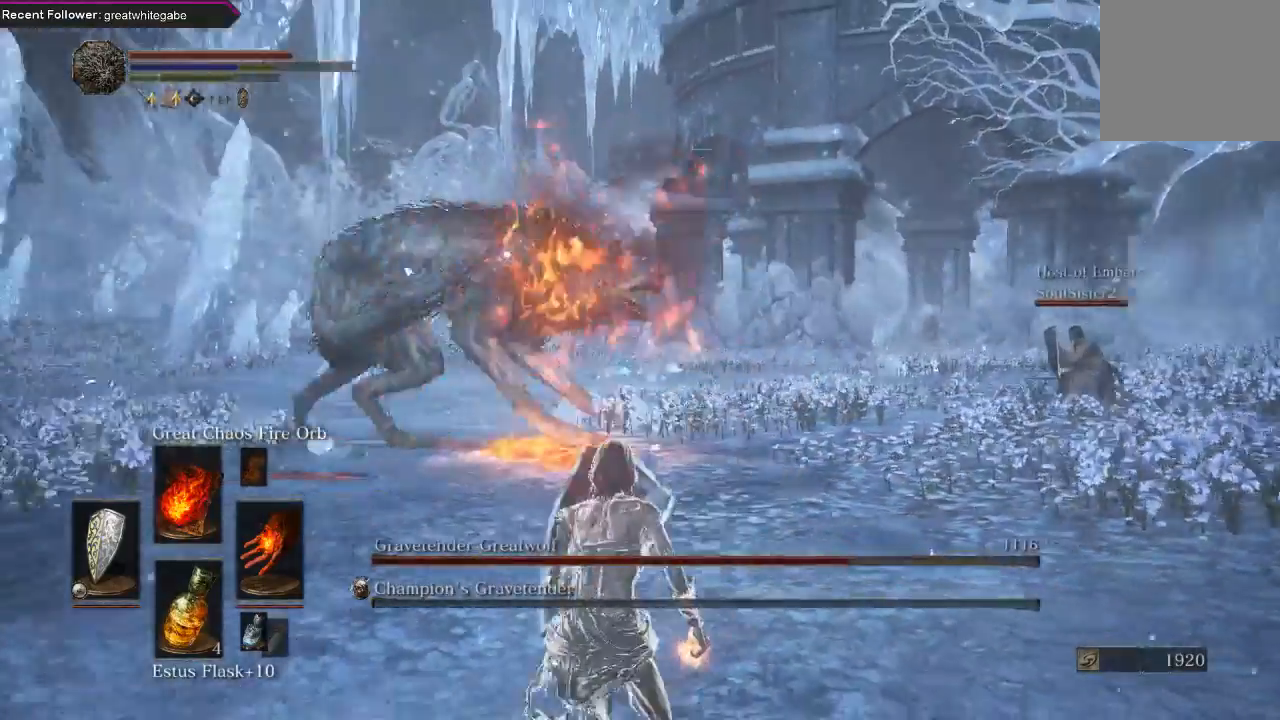
{"buttons": ["L1"], "left_stick": "down", "right_stick": "center", "events": []}
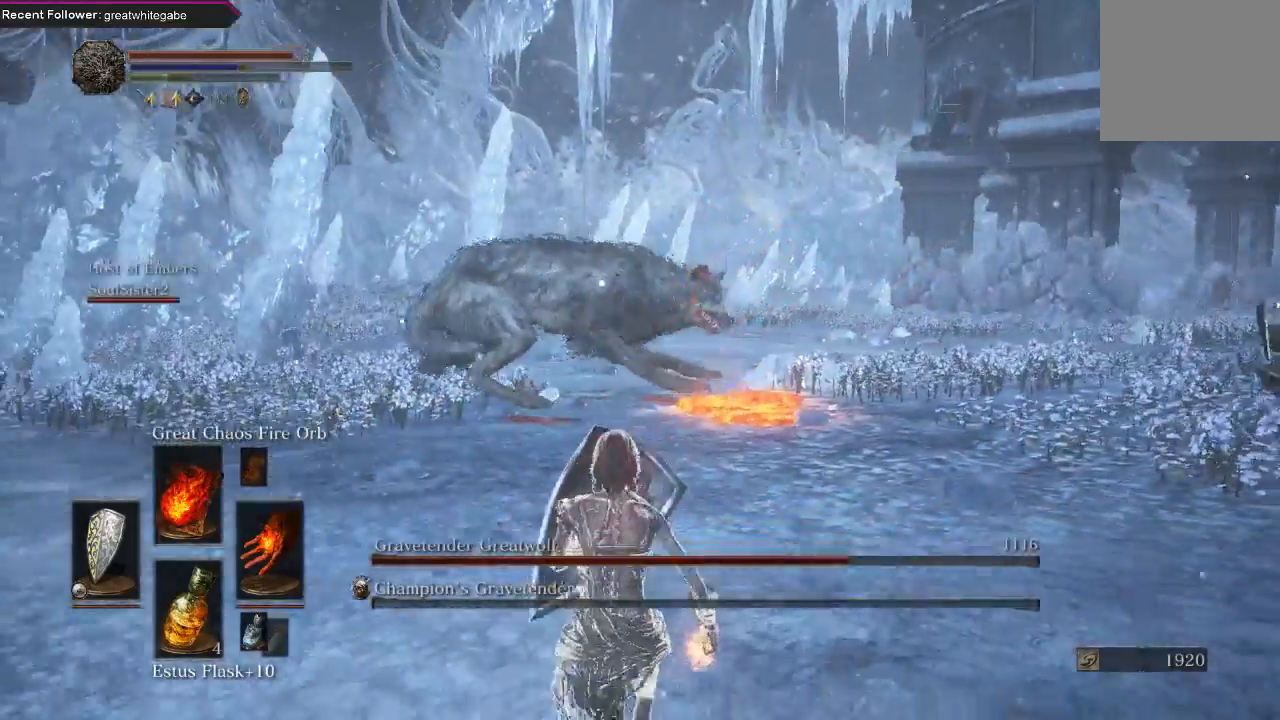
{"buttons": ["L1"], "left_stick": "down", "right_stick": "center", "events": [[200, "L2", "down"], [467, "L2", "up"]]}
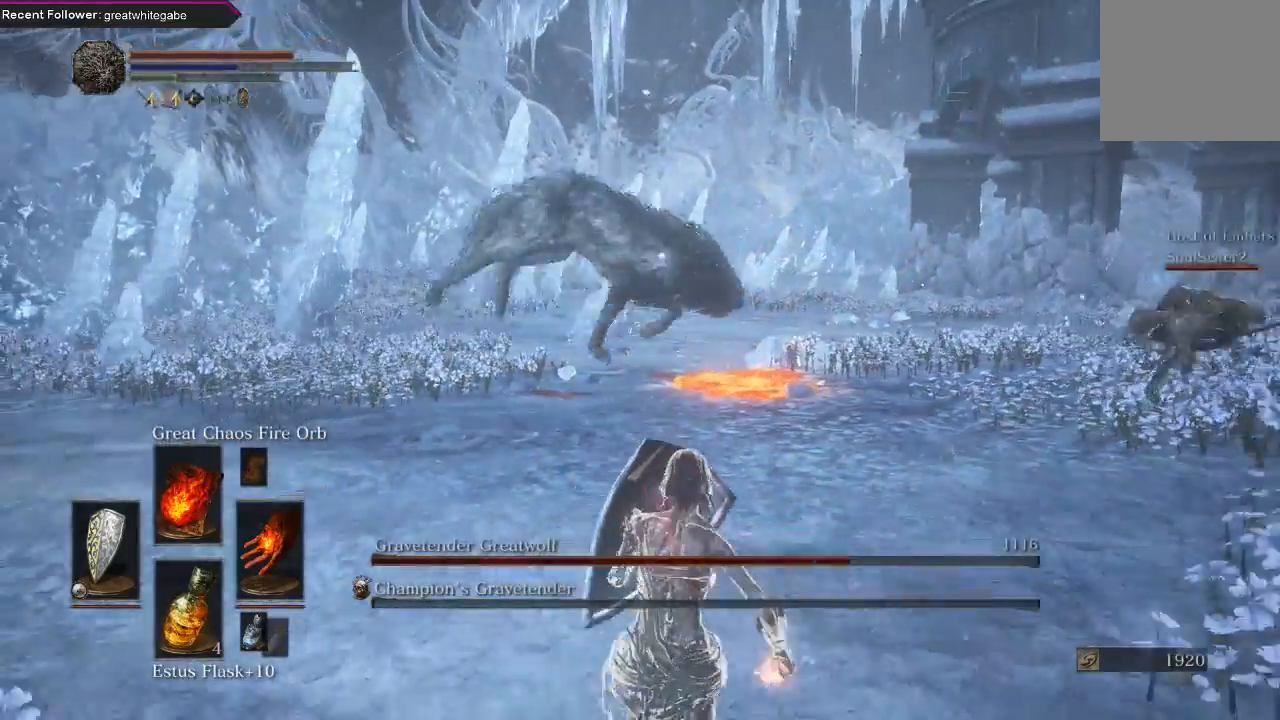
{"buttons": ["L1"], "left_stick": "down", "right_stick": "center"}
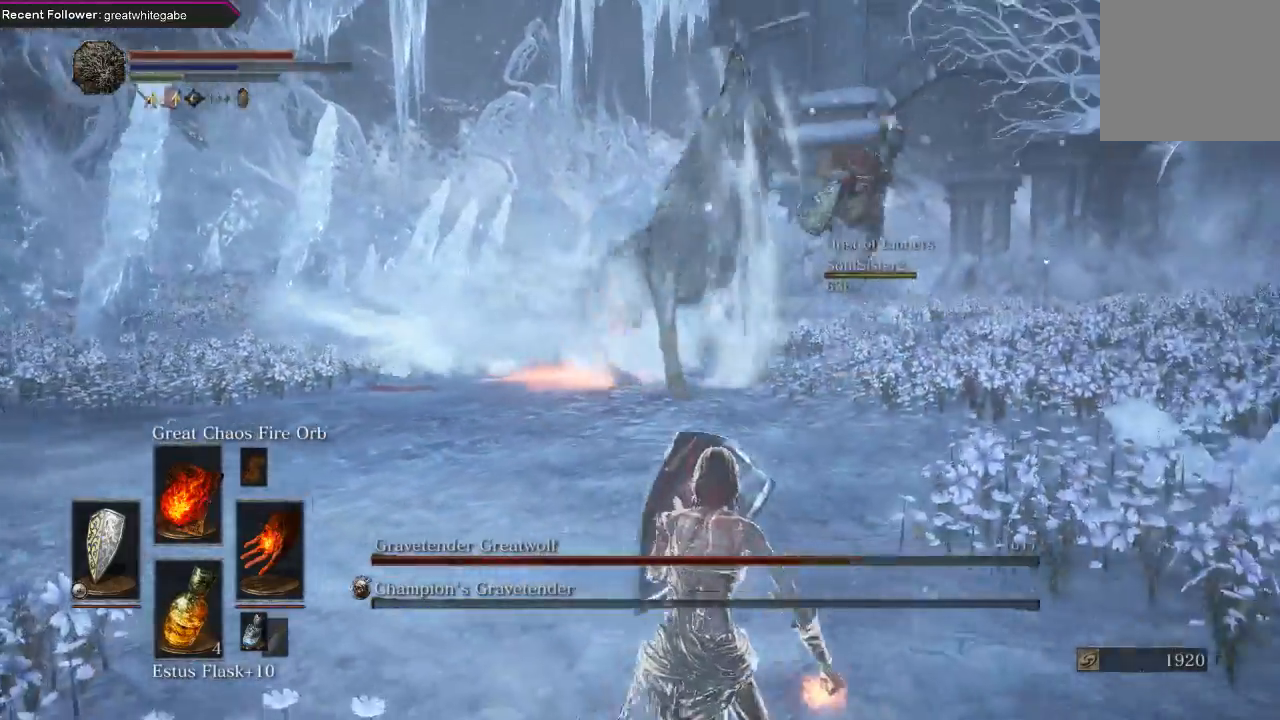
{"buttons": [], "left_stick": "left", "right_stick": "center", "events": [[333, "L1", "up"], [333, "left_stick", "down-left"], [433, "left_stick", "left"]]}
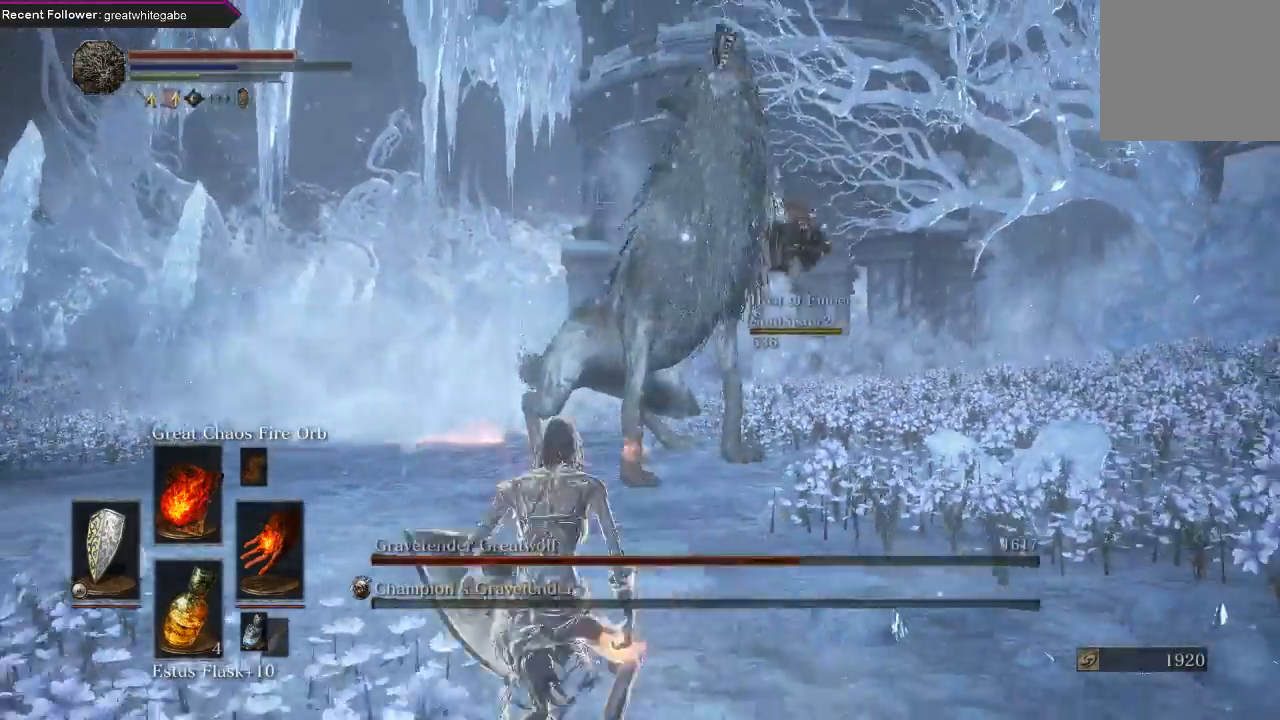
{"buttons": [], "left_stick": "center", "right_stick": "center", "events": [[267, "R1", "down"], [333, "R1", "up"], [400, "R1", "down"], [400, "left_stick", "center"], [500, "R1", "up"]]}
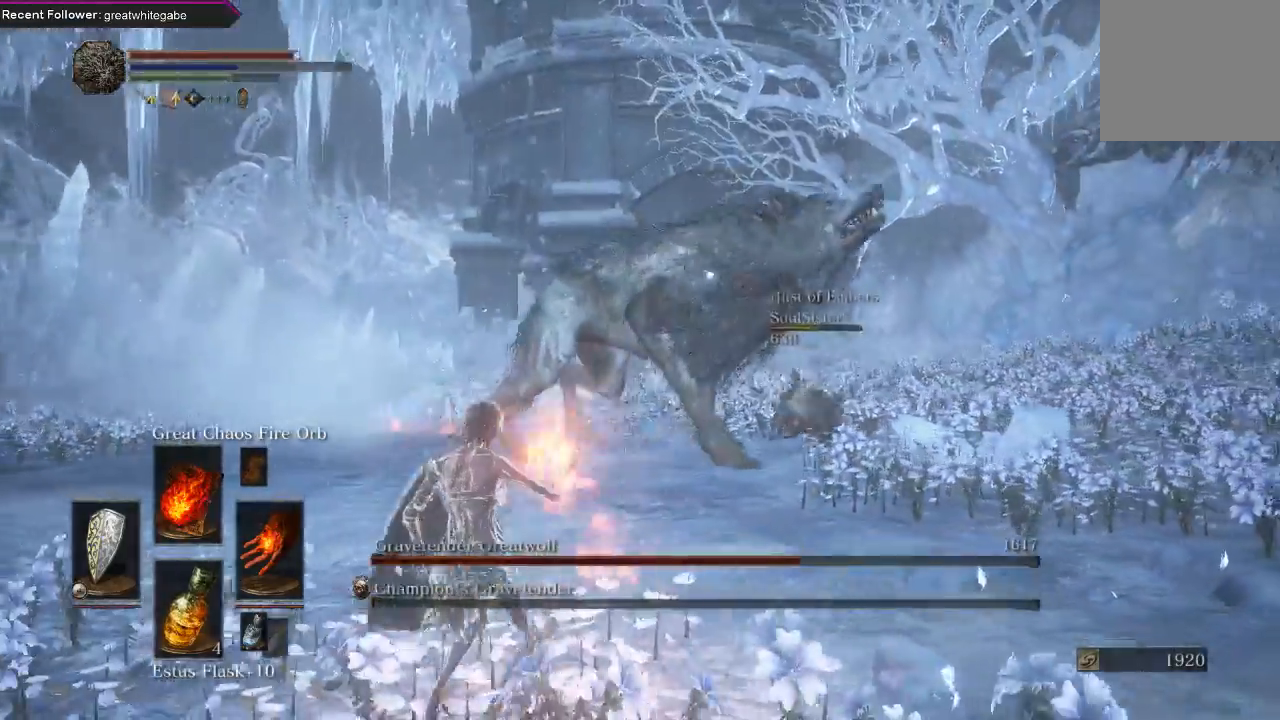
{"buttons": [], "left_stick": "center", "right_stick": "center", "events": []}
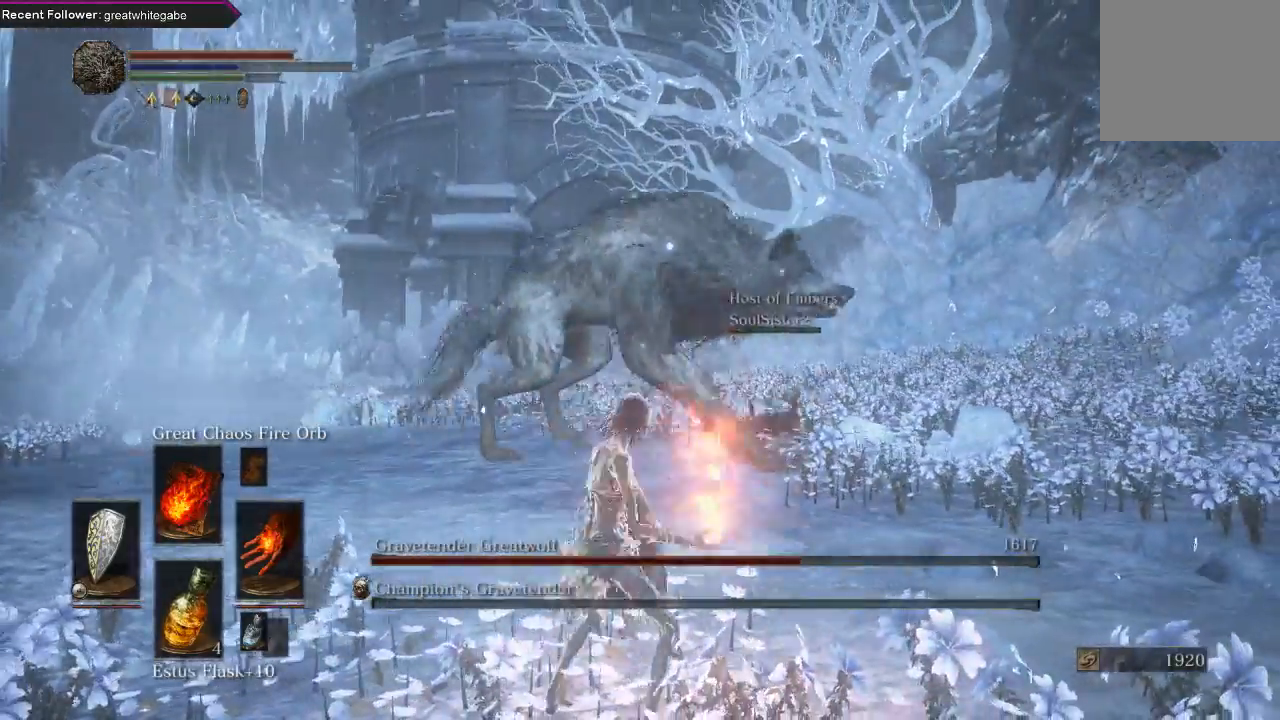
{"buttons": [], "left_stick": "center", "right_stick": "center", "events": []}
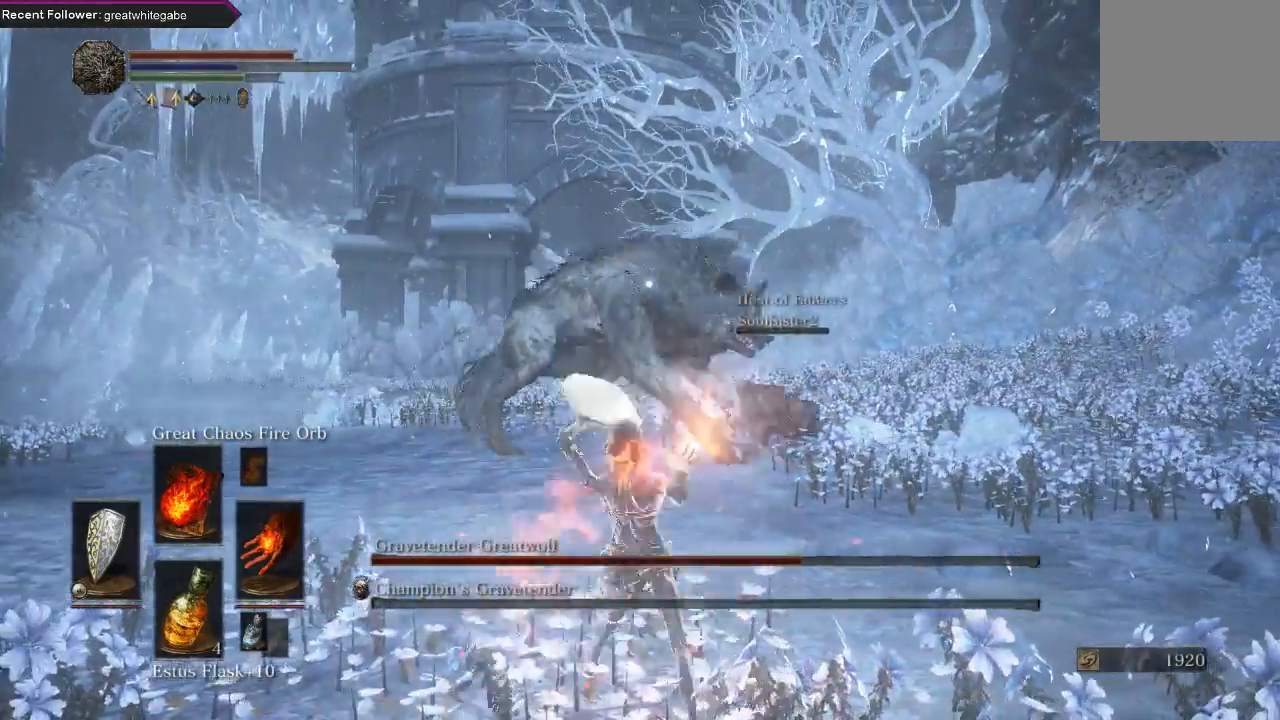
{"buttons": [], "left_stick": "down", "right_stick": "center", "events": [[67, "left_stick", "down"]]}
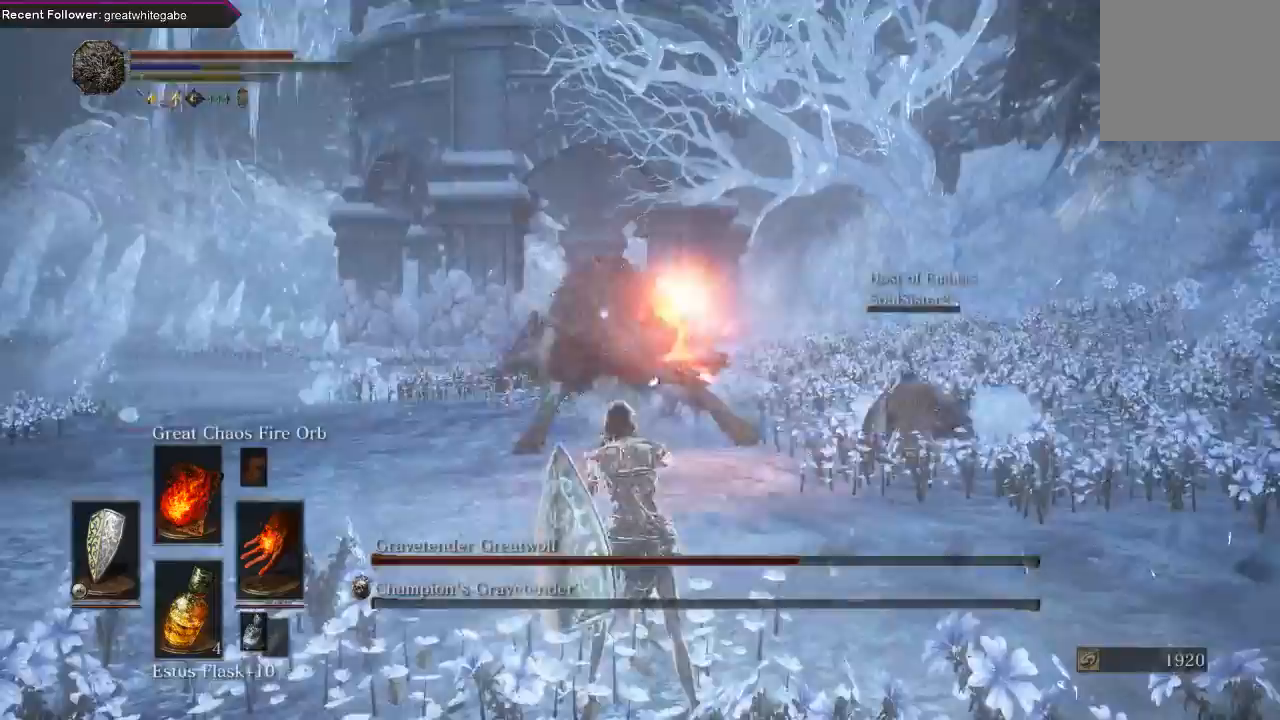
{"buttons": ["L1"], "left_stick": "down-left", "right_stick": "center"}
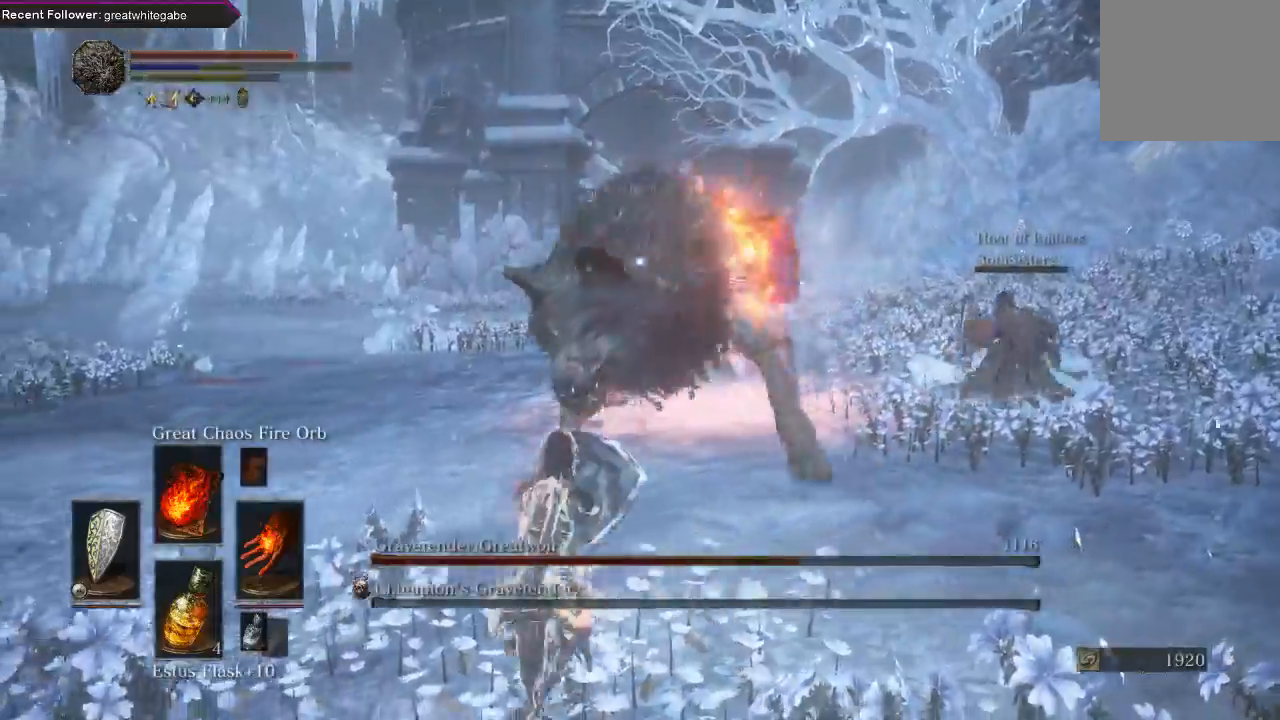
{"buttons": ["L1"], "left_stick": "left", "right_stick": "center", "events": [[400, "left_stick", "left"]]}
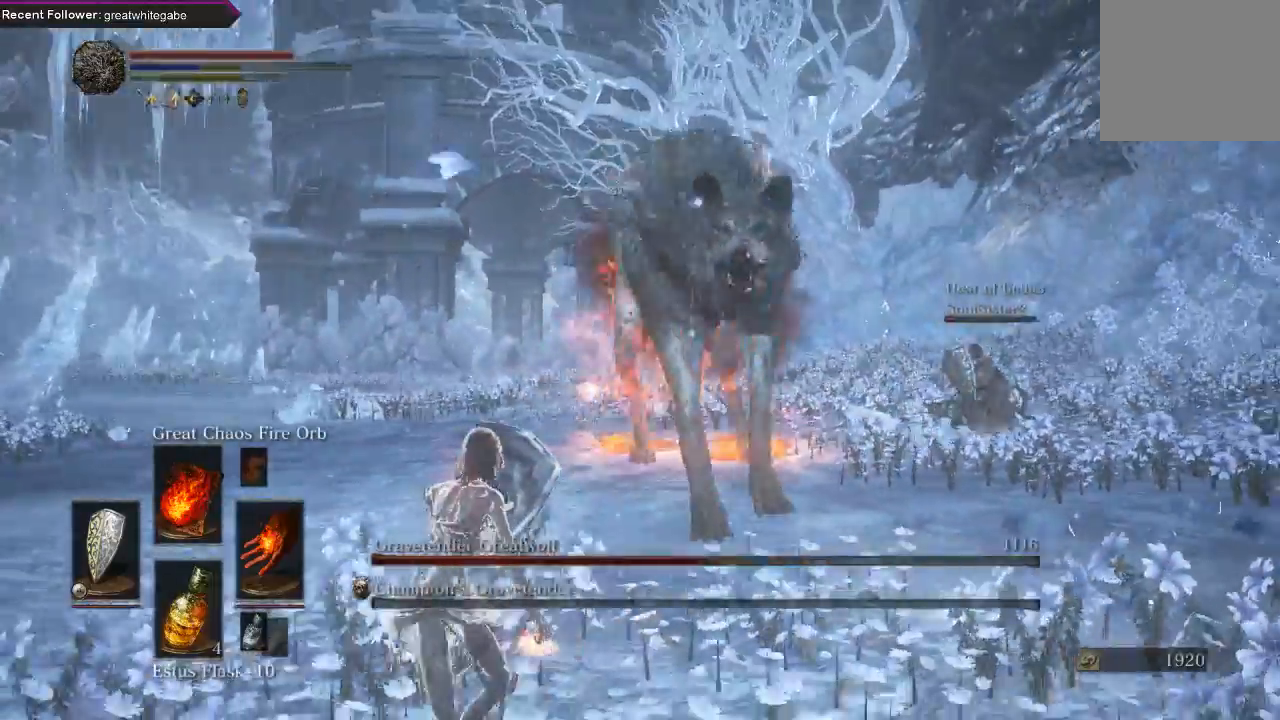
{"buttons": ["L1"], "left_stick": "left", "right_stick": "center", "events": []}
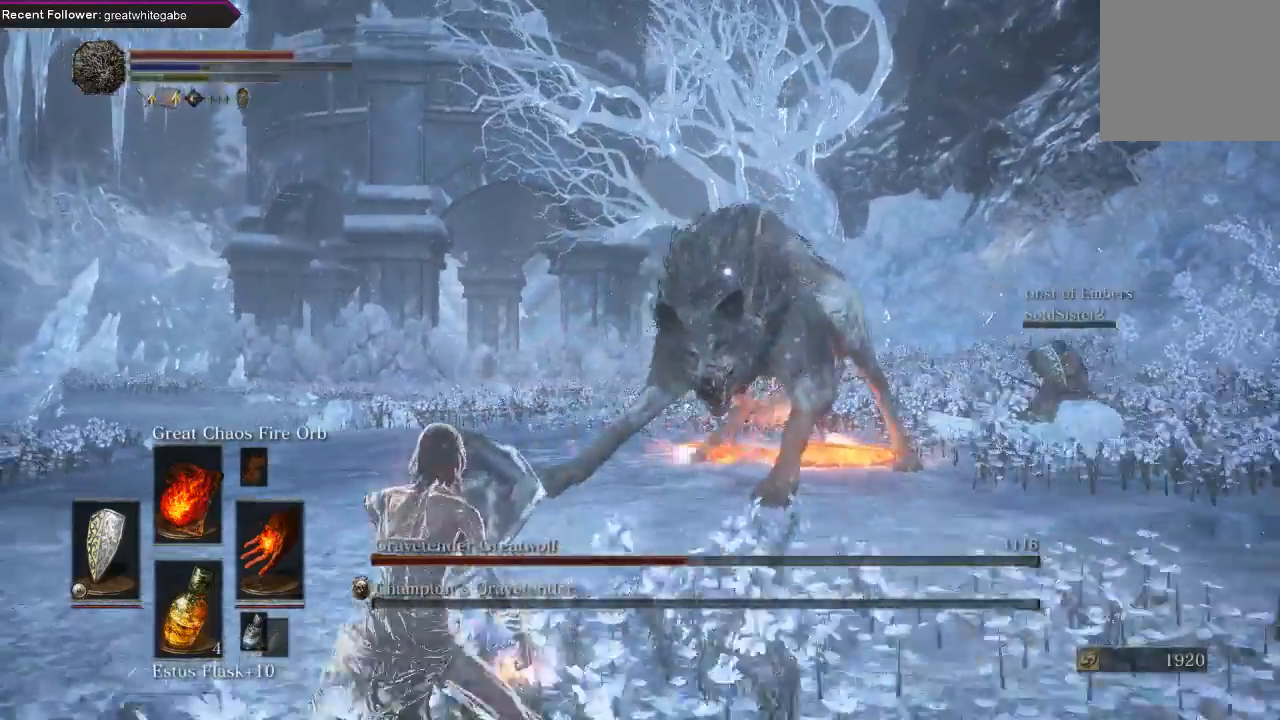
{"buttons": ["L1"], "left_stick": "left", "right_stick": "center", "events": []}
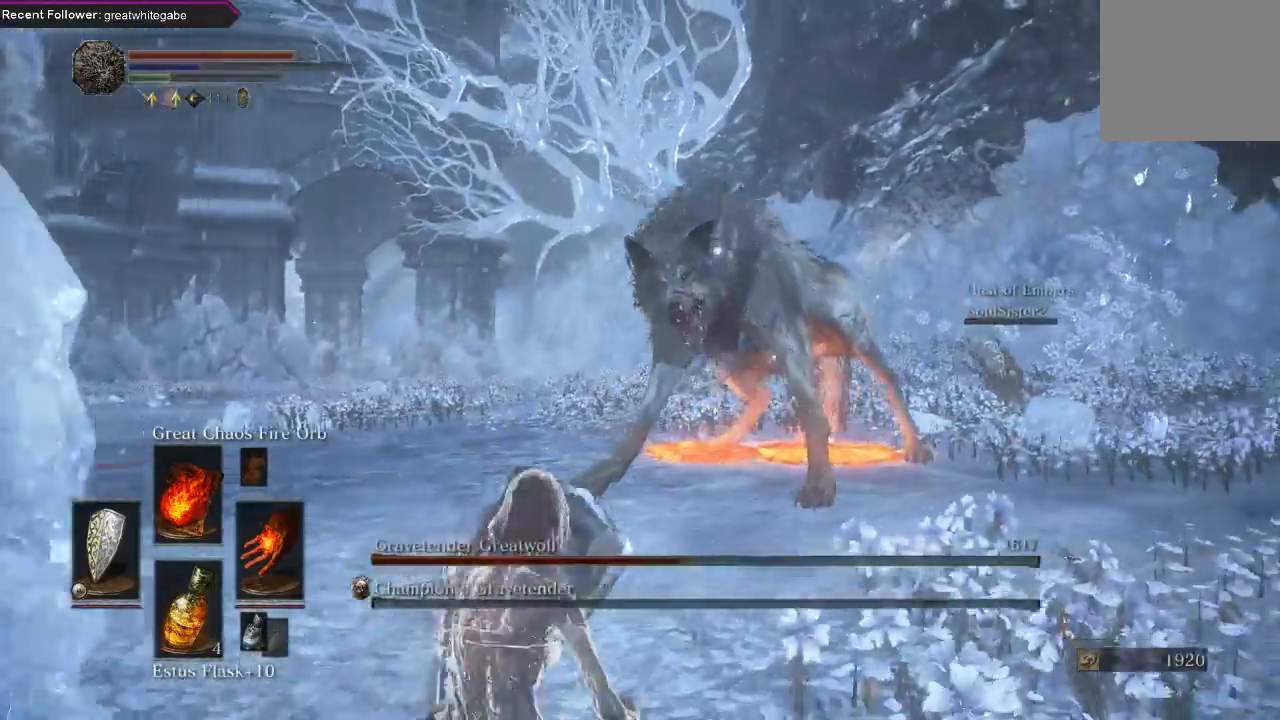
{"buttons": ["L1"], "left_stick": "left", "right_stick": "center", "events": []}
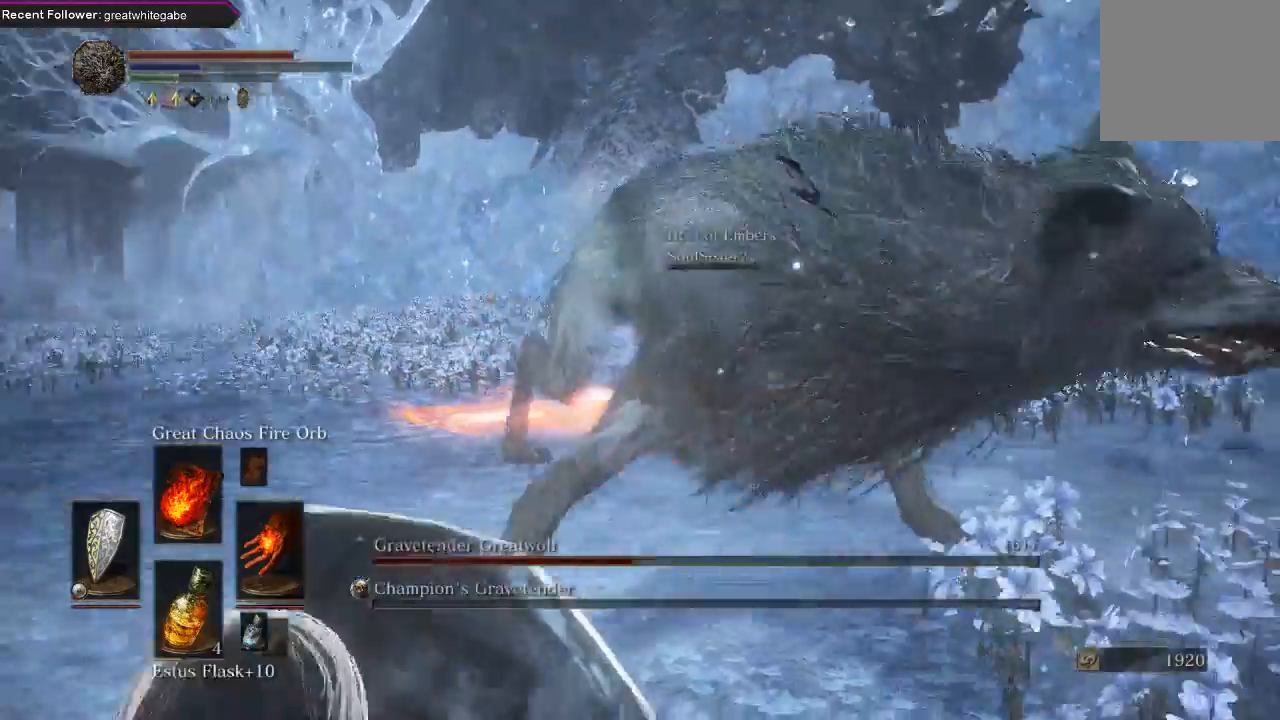
{"buttons": ["L1"], "left_stick": "left", "right_stick": "center", "events": []}
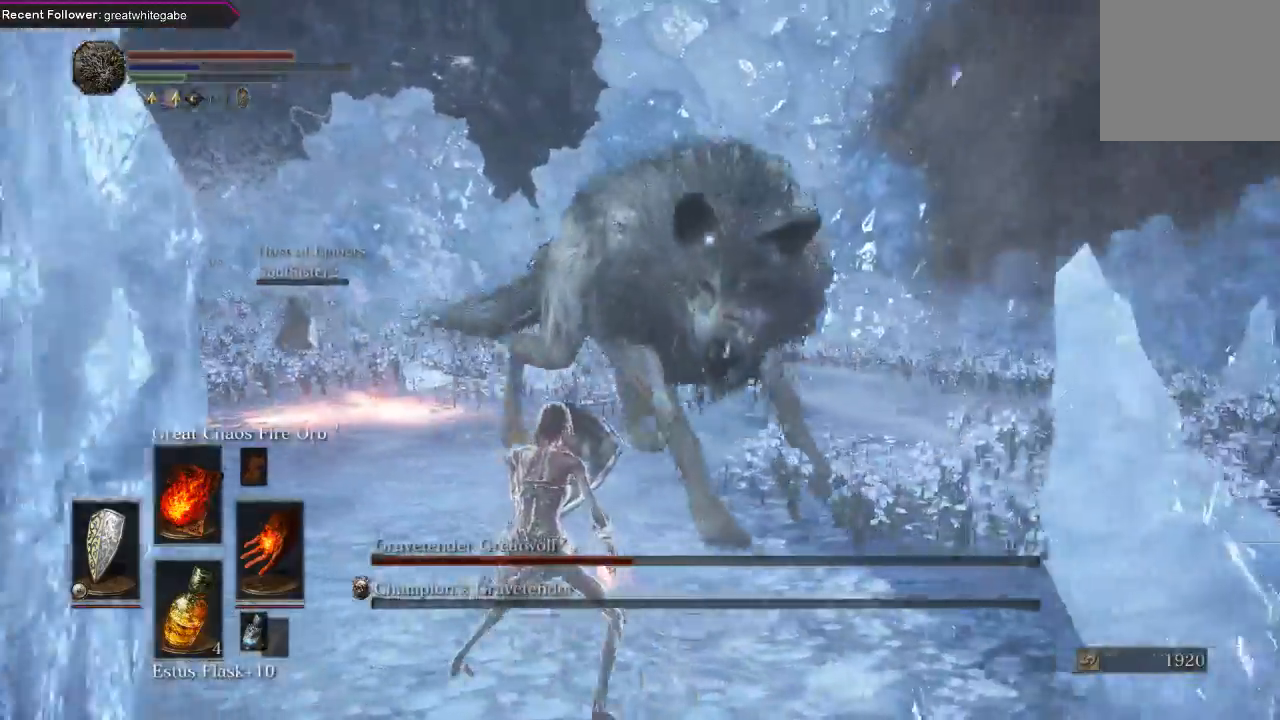
{"buttons": ["L1"], "left_stick": "down", "right_stick": "center", "events": [[100, "left_stick", "down-left"], [233, "left_stick", "down"], [400, "L2", "down"], [500, "L2", "up"]]}
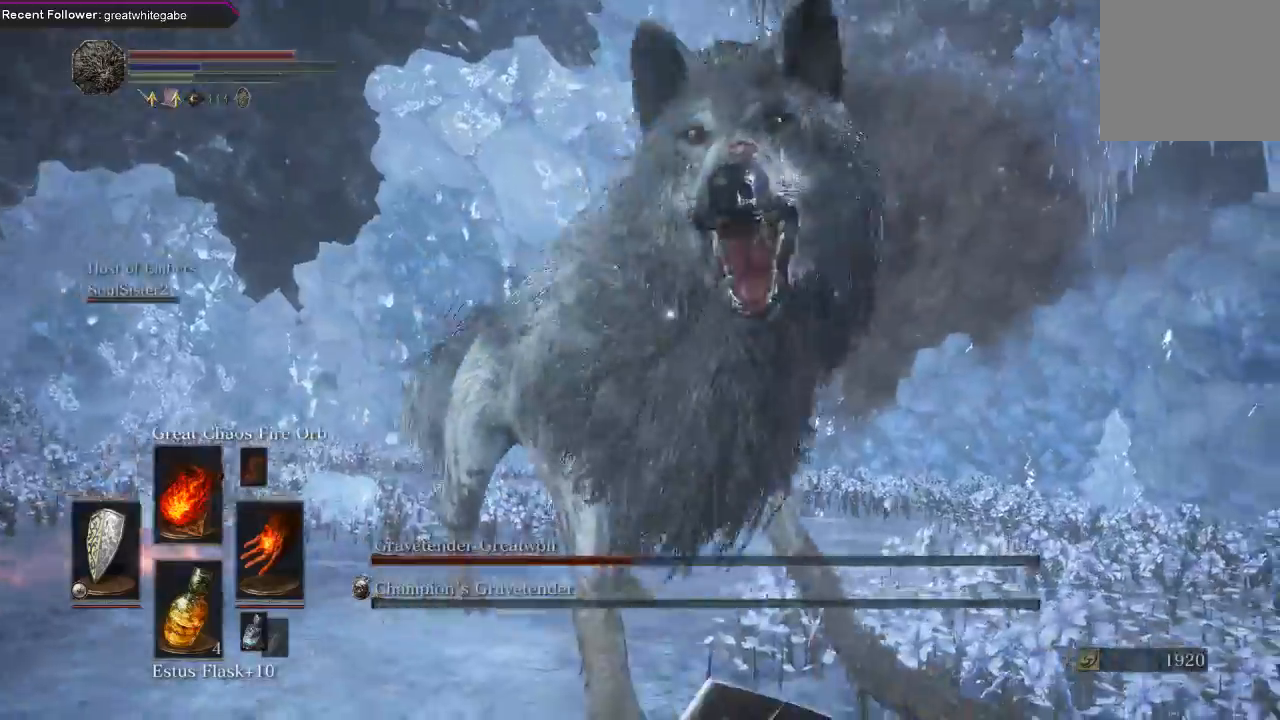
{"buttons": ["L1"], "left_stick": "left", "right_stick": "center", "events": [[100, "left_stick", "down-left"], [167, "L1", "up"], [267, "left_stick", "left"], [400, "L1", "down"]]}
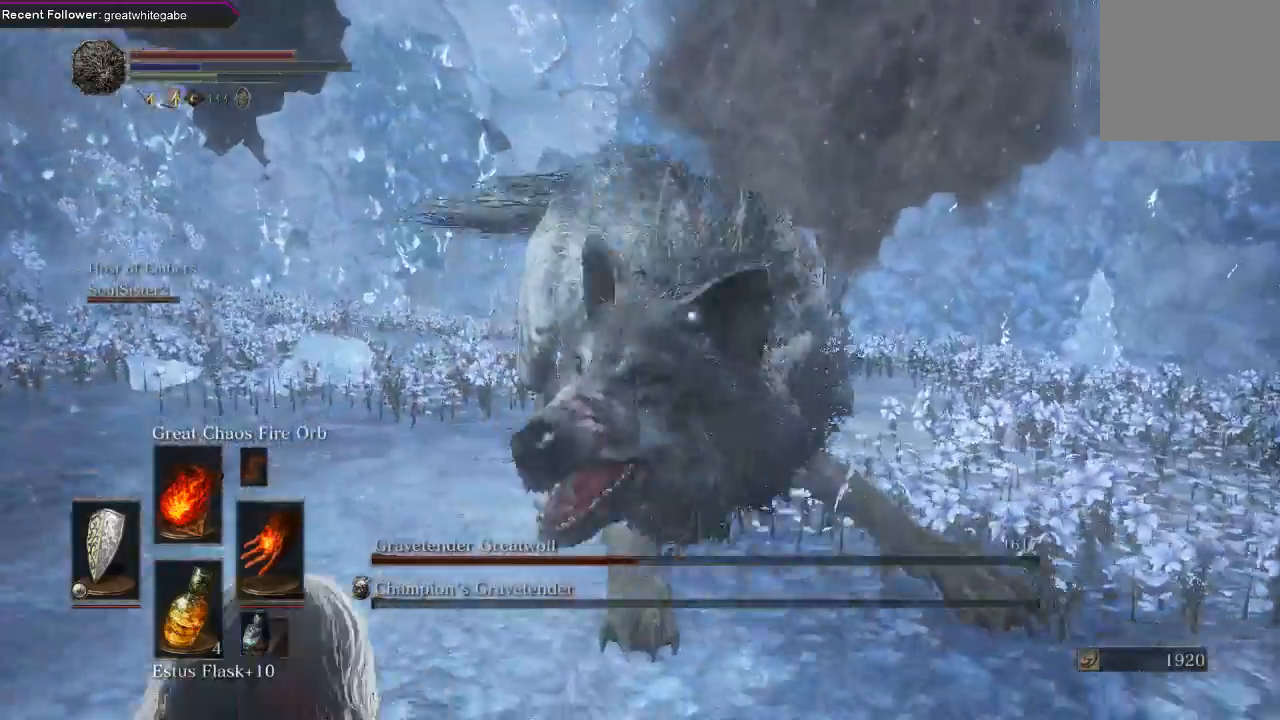
{"buttons": ["L1"], "left_stick": "down-left", "right_stick": "center", "events": [[200, "left_stick", "down-left"]]}
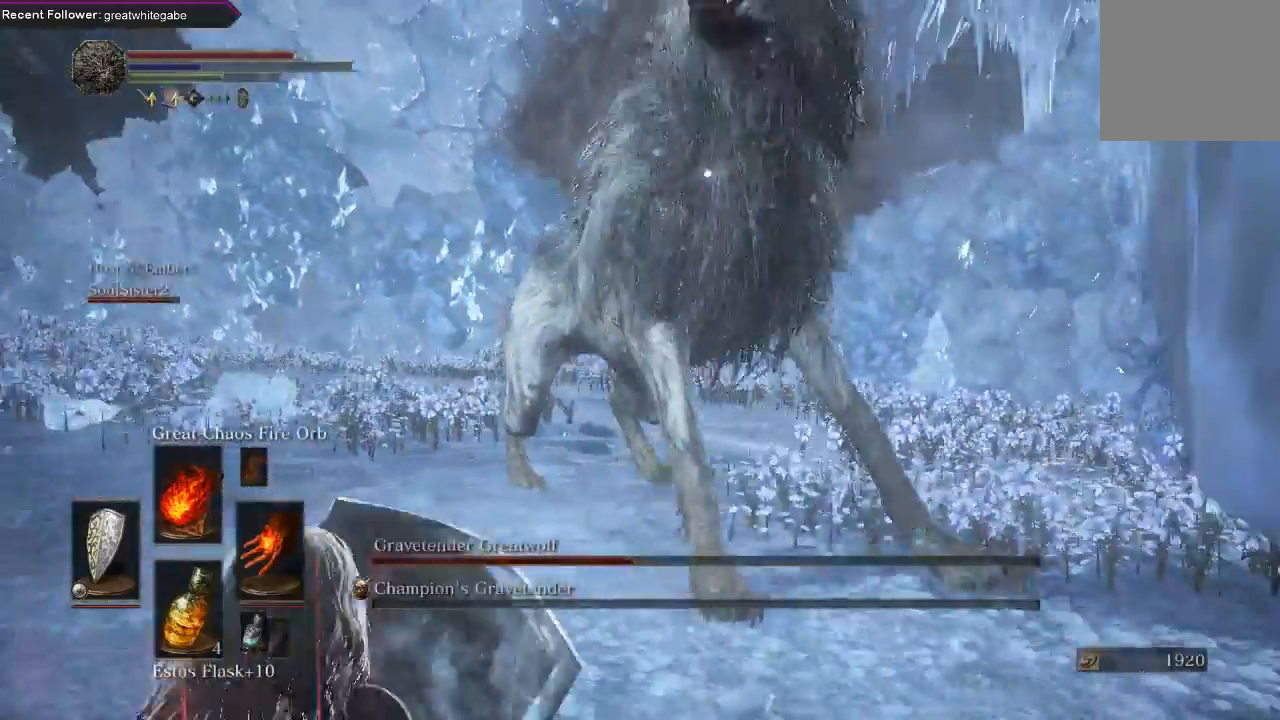
{"buttons": ["L1"], "left_stick": "down-left", "right_stick": "center", "events": []}
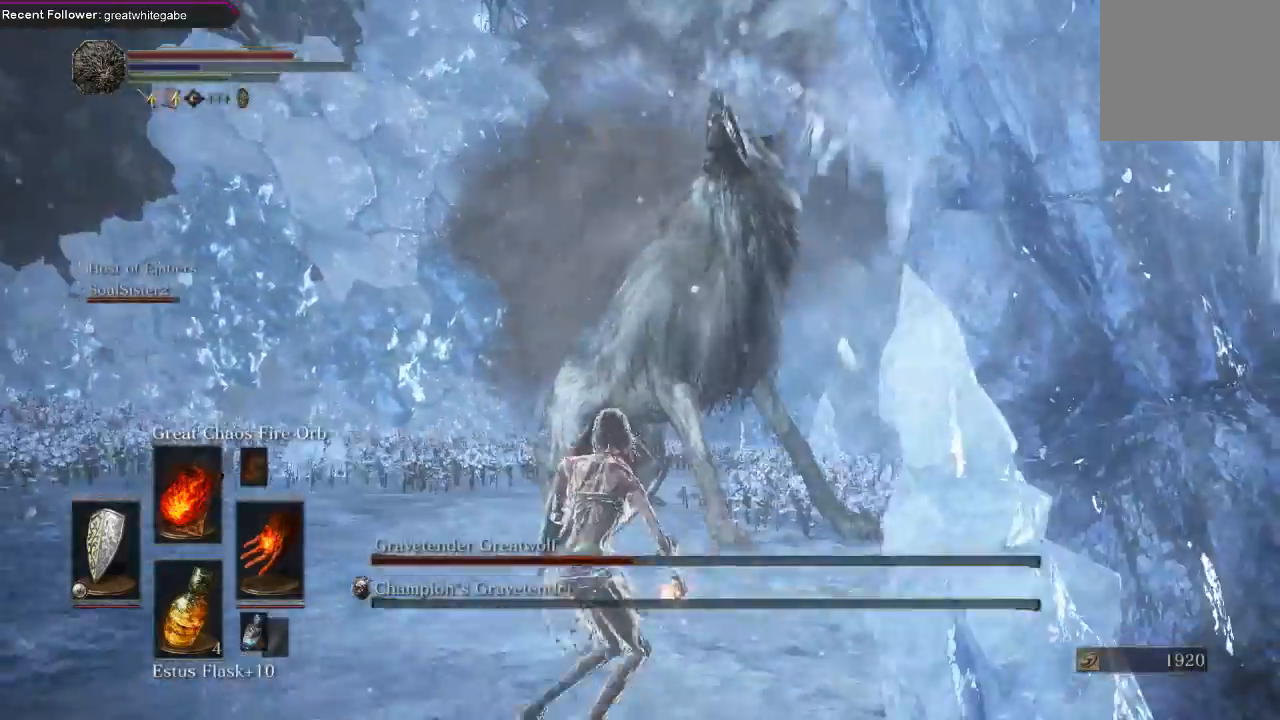
{"buttons": ["L1"], "left_stick": "down", "right_stick": "center", "events": [[333, "left_stick", "down"]]}
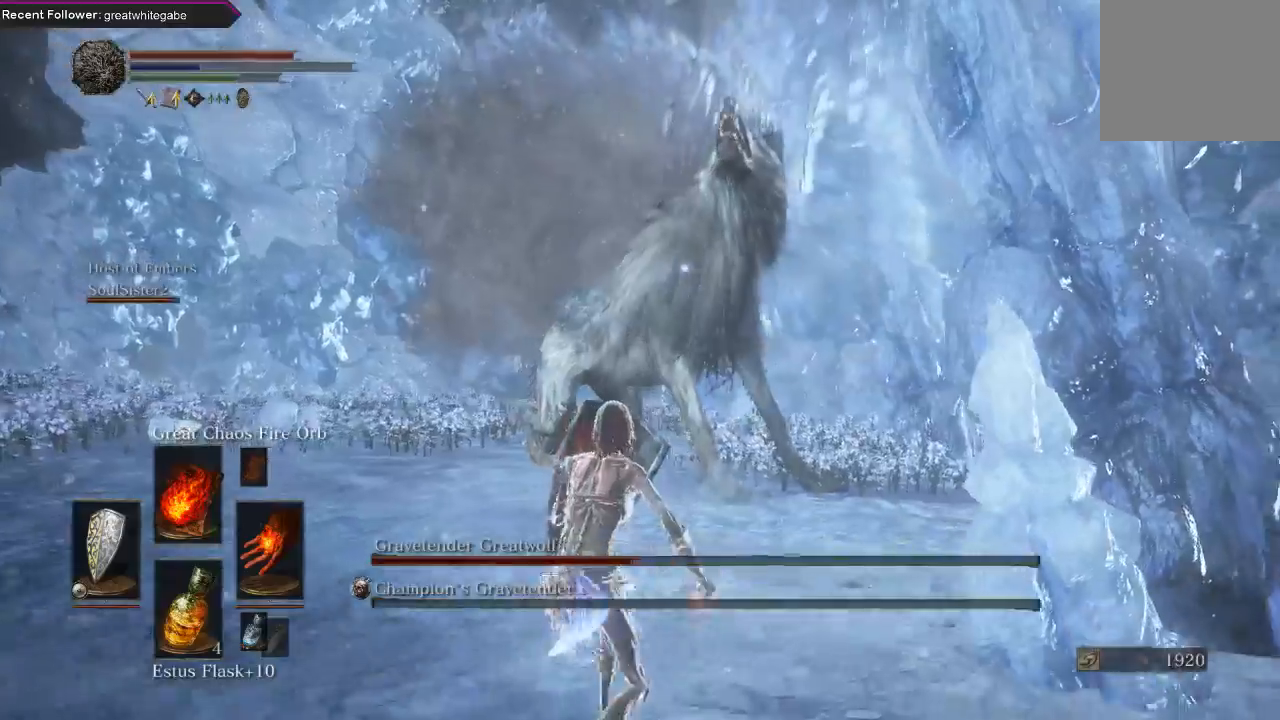
{"buttons": [], "left_stick": "down", "right_stick": "center", "events": [[233, "L1", "up"]]}